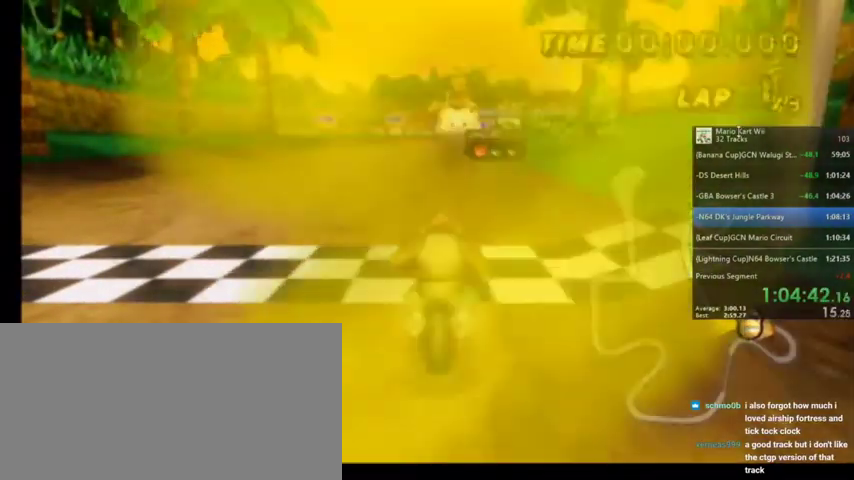
Gameplay with a controller (Nintendo layout); each line is a JSON object with the inputs held at the frame after it. "events" lists button and stick changes between this image and that frame as [ms after this image, input, new state], when the widget could be followed in between. Not read: L1 L3 R3.
{"buttons": ["A"], "left_stick": "center", "right_stick": "center", "events": [[267, "A", "down"]]}
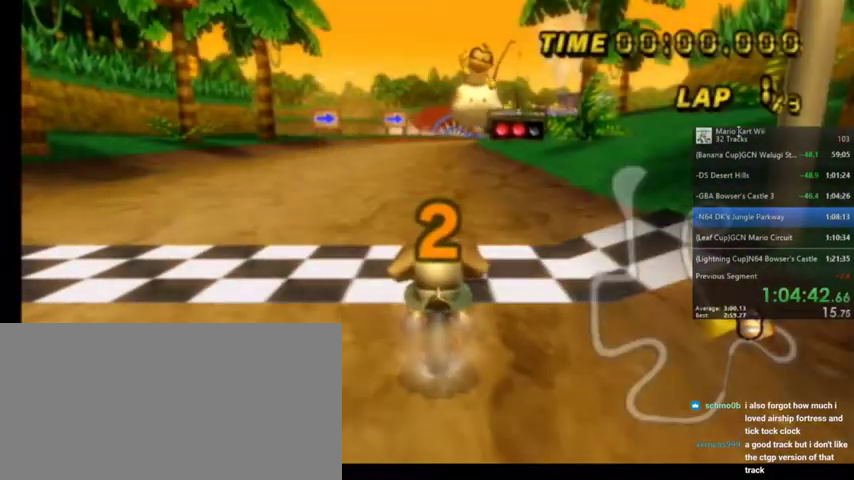
{"buttons": ["A"], "left_stick": "center", "right_stick": "center", "events": []}
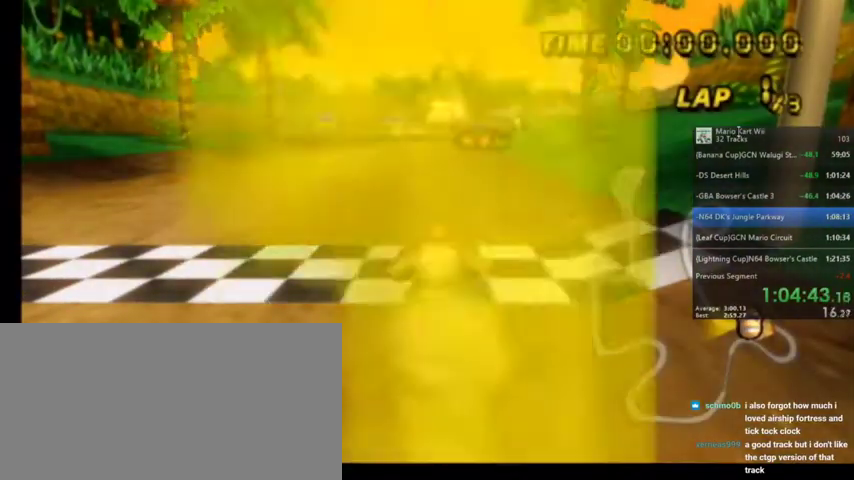
{"buttons": ["A"], "left_stick": "center", "right_stick": "center", "events": [[267, "left_stick", "left"], [401, "left_stick", "center"]]}
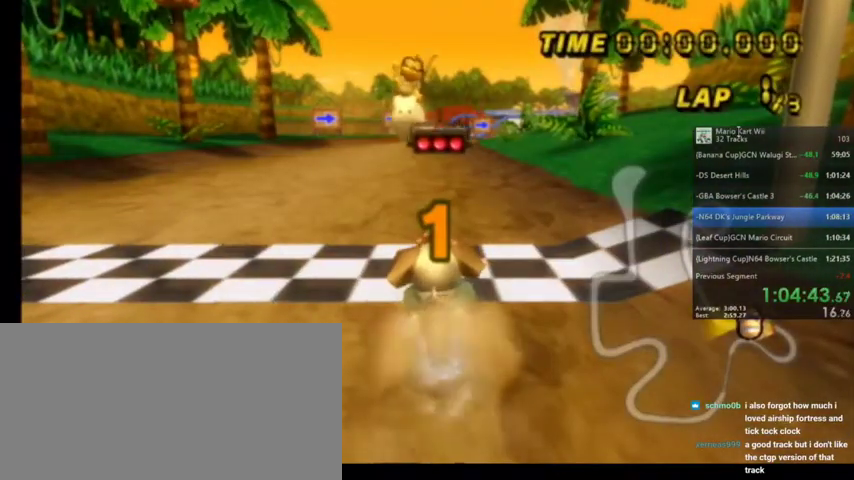
{"buttons": ["A"], "left_stick": "center", "right_stick": "center", "events": []}
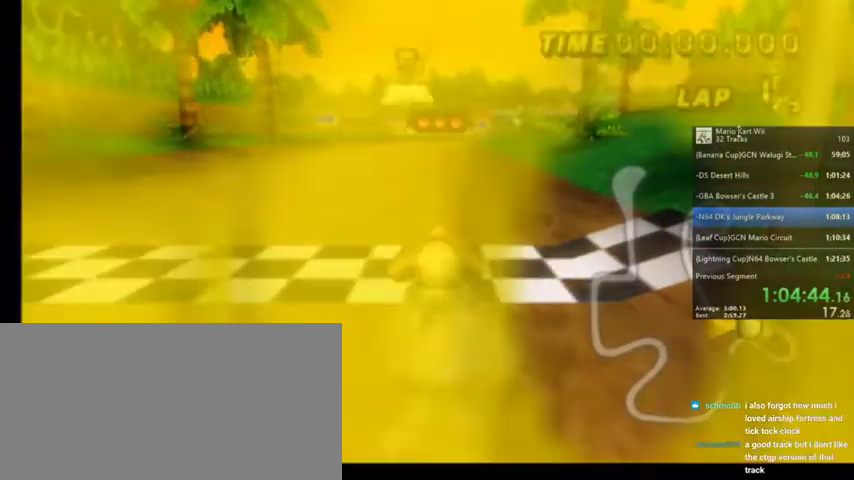
{"buttons": ["A"], "left_stick": "center", "right_stick": "center", "events": [[33, "DPAD_UP", "down"], [267, "DPAD_UP", "up"]]}
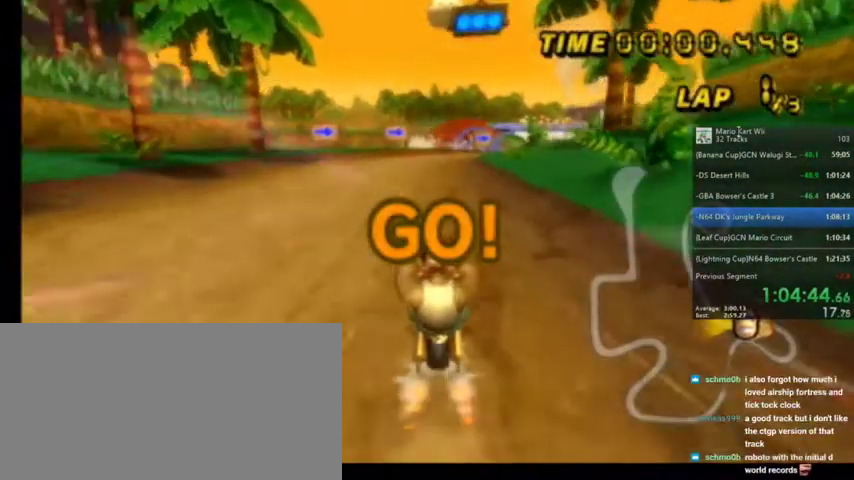
{"buttons": ["A"], "left_stick": "center", "right_stick": "center", "events": []}
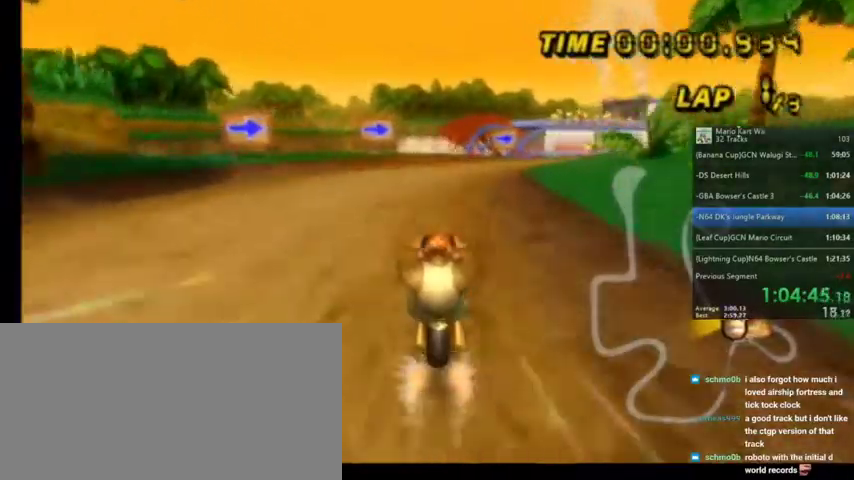
{"buttons": ["A", "R1"], "left_stick": "up-right", "right_stick": "center", "events": [[67, "R1", "down"], [67, "left_stick", "up-right"]]}
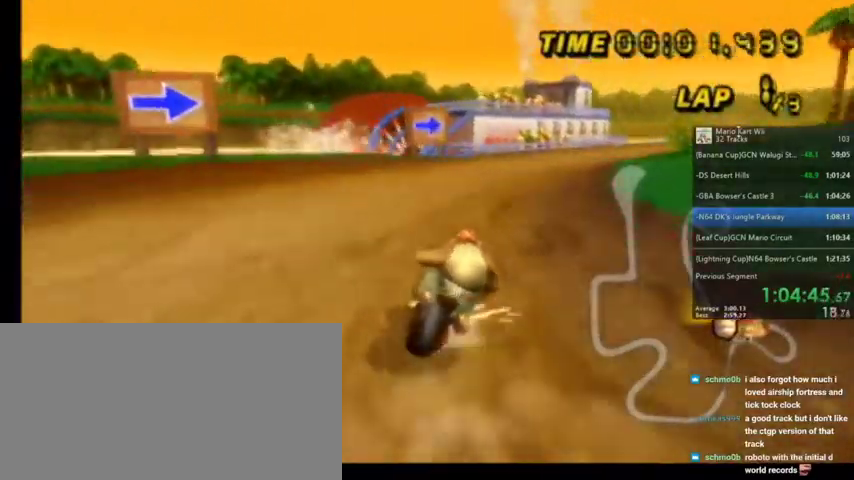
{"buttons": ["A", "R1"], "left_stick": "up-left", "right_stick": "center", "events": [[267, "left_stick", "up-left"]]}
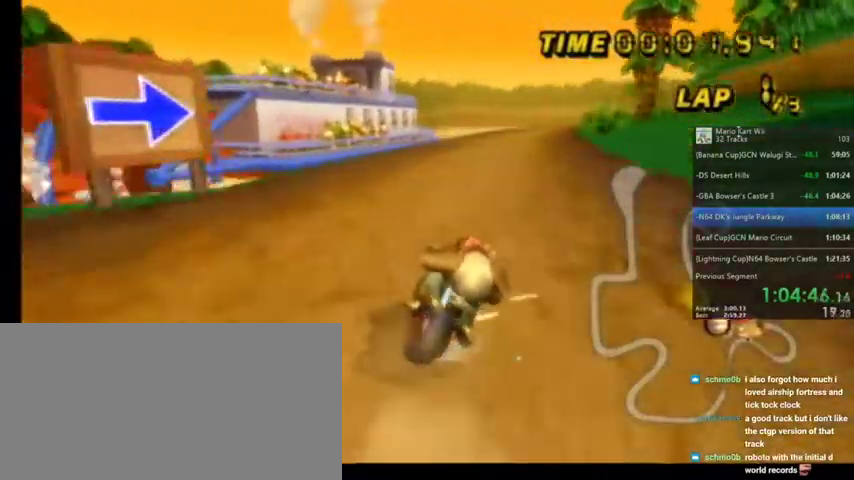
{"buttons": ["A", "R1"], "left_stick": "up-left", "right_stick": "center", "events": [[33, "left_stick", "up-right"], [234, "left_stick", "up-left"]]}
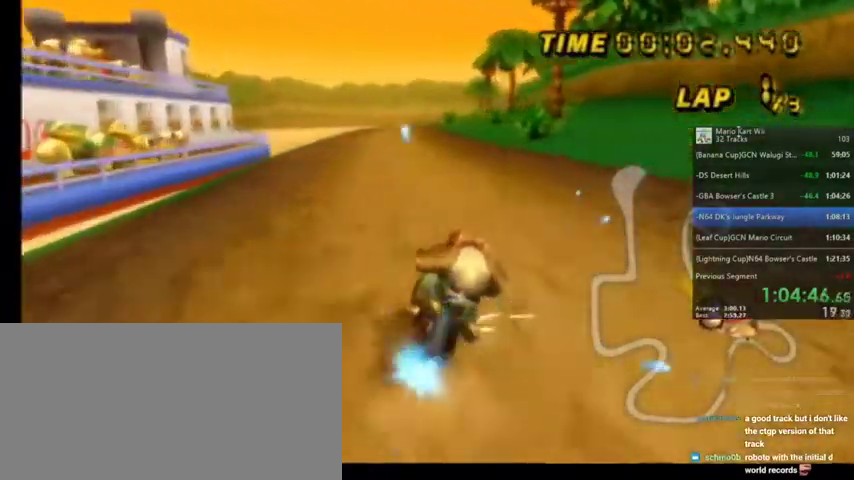
{"buttons": ["A"], "left_stick": "center", "right_stick": "center", "events": [[200, "R1", "up"], [367, "left_stick", "center"]]}
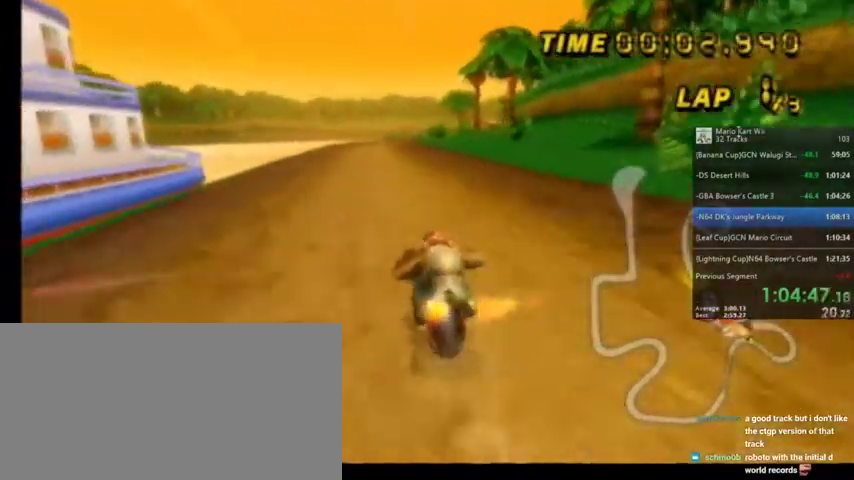
{"buttons": ["A"], "left_stick": "up-right", "right_stick": "center", "events": [[434, "left_stick", "up-right"]]}
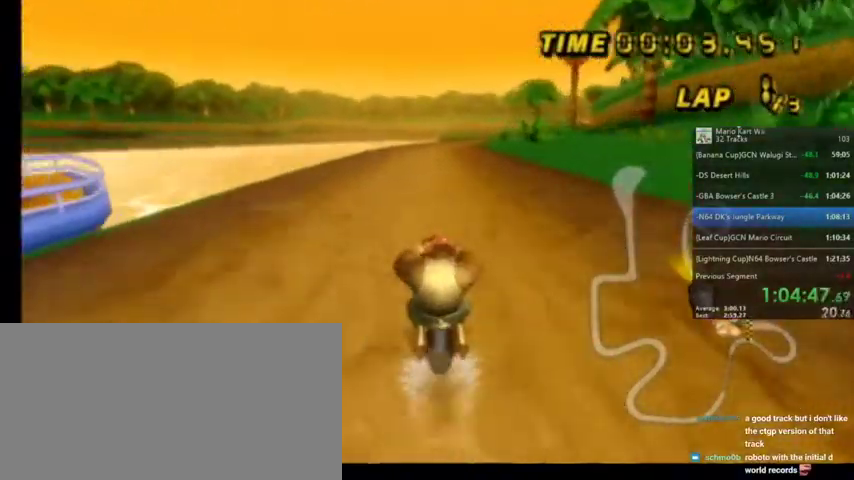
{"buttons": ["A"], "left_stick": "center", "right_stick": "center", "events": [[133, "left_stick", "center"]]}
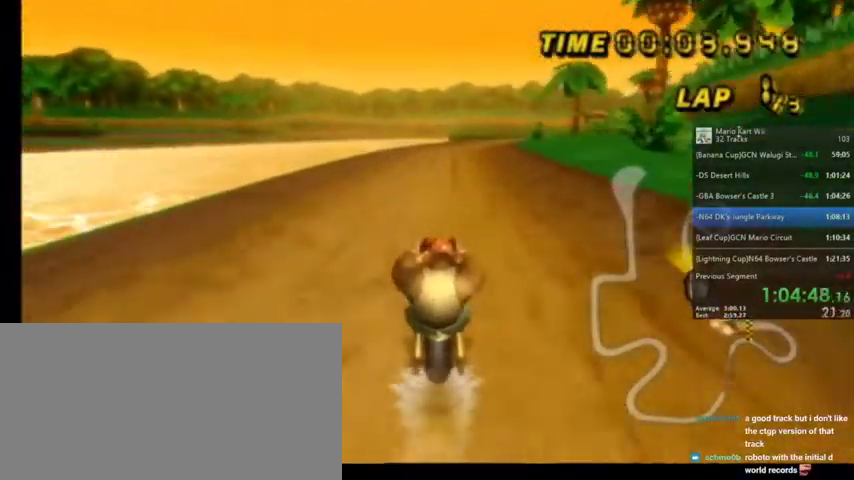
{"buttons": ["A"], "left_stick": "center", "right_stick": "center", "events": []}
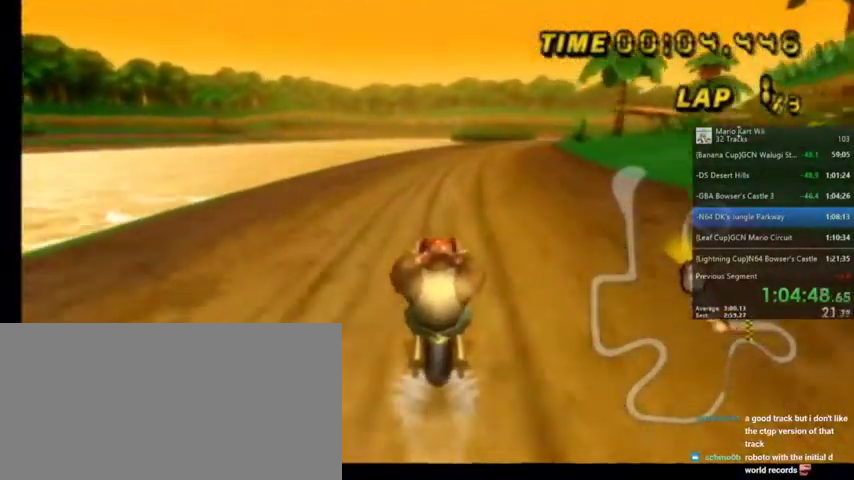
{"buttons": ["A", "R1"], "left_stick": "up-right", "right_stick": "center", "events": [[133, "R1", "down"], [267, "left_stick", "right"], [400, "left_stick", "up-right"]]}
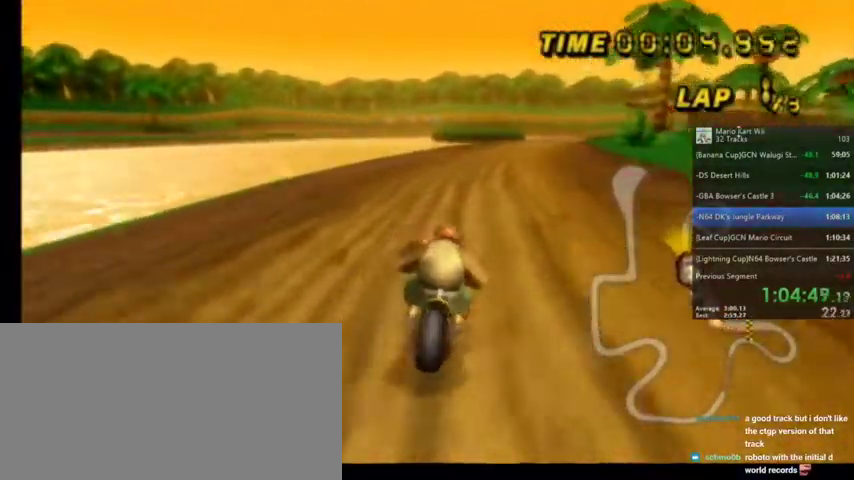
{"buttons": ["A", "R1"], "left_stick": "up-left", "right_stick": "center", "events": [[67, "left_stick", "up-left"]]}
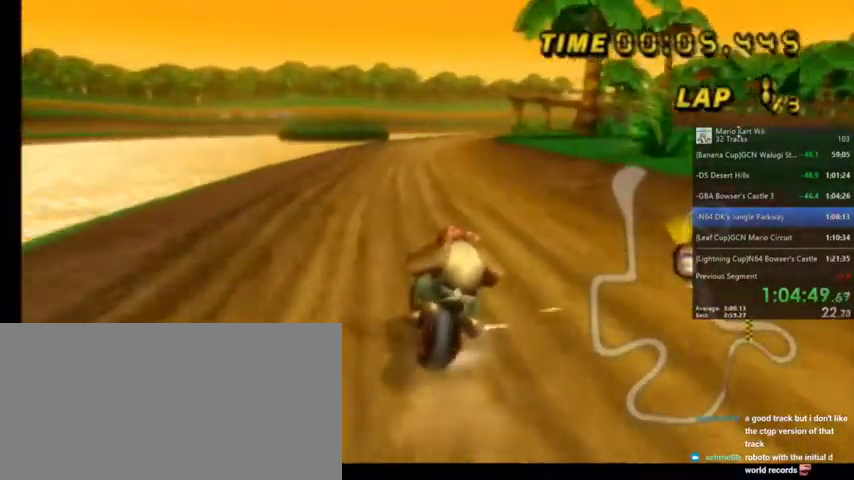
{"buttons": ["A", "R1"], "left_stick": "up-left", "right_stick": "center", "events": []}
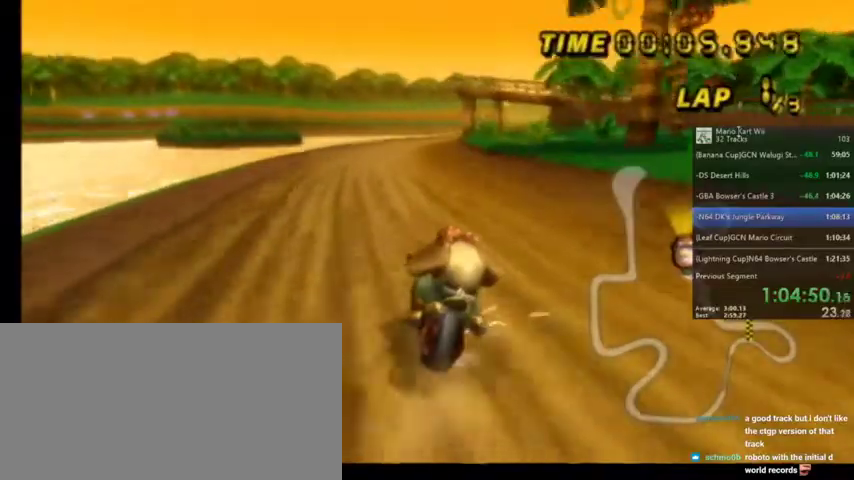
{"buttons": ["A", "R1"], "left_stick": "up-right", "right_stick": "center", "events": [[434, "left_stick", "up-right"]]}
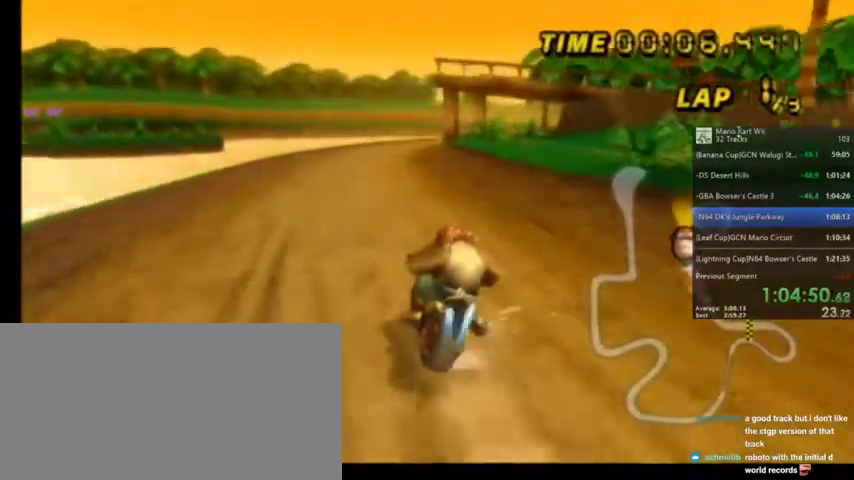
{"buttons": ["A", "R1"], "left_stick": "up-left", "right_stick": "center", "events": [[100, "left_stick", "up-left"]]}
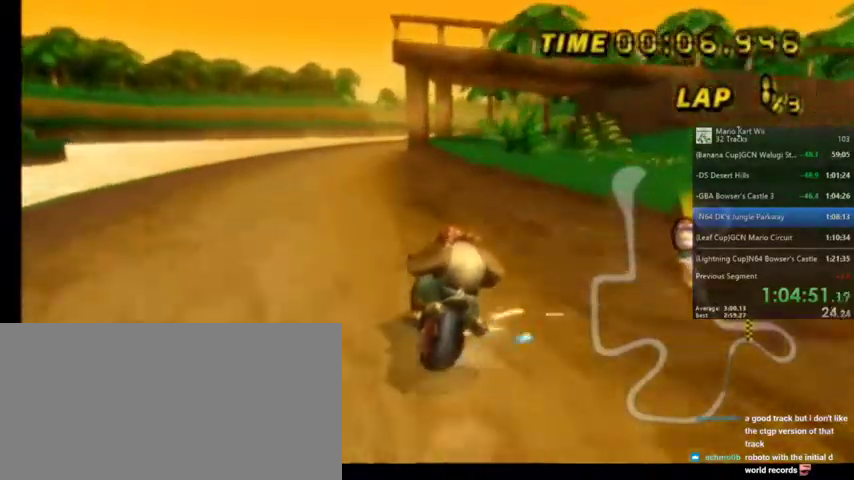
{"buttons": ["A"], "left_stick": "center", "right_stick": "center", "events": [[334, "R1", "up"], [434, "left_stick", "center"]]}
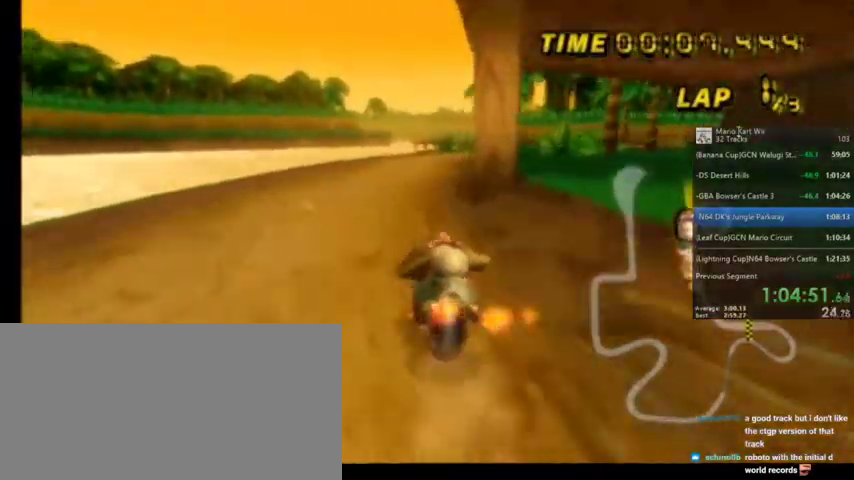
{"buttons": ["A", "R1"], "left_stick": "up-right", "right_stick": "center", "events": [[33, "left_stick", "up-right"], [66, "R1", "down"]]}
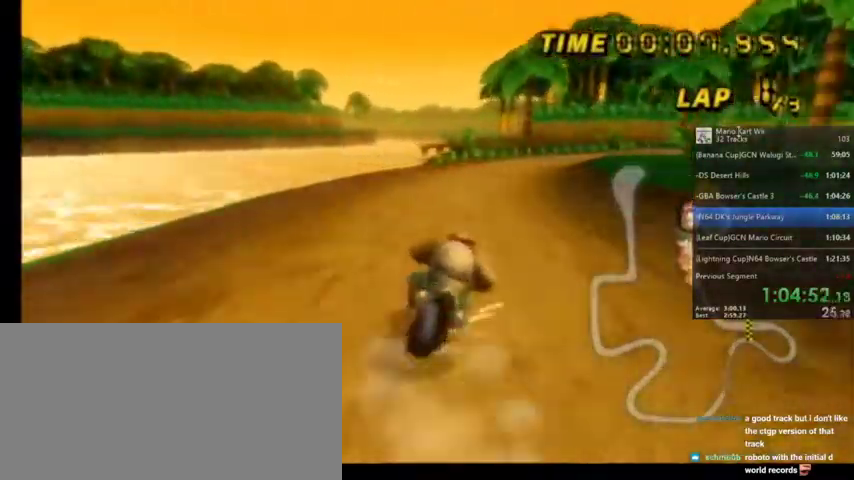
{"buttons": ["A", "R1"], "left_stick": "up-left", "right_stick": "center", "events": [[300, "left_stick", "up"], [467, "left_stick", "up-left"]]}
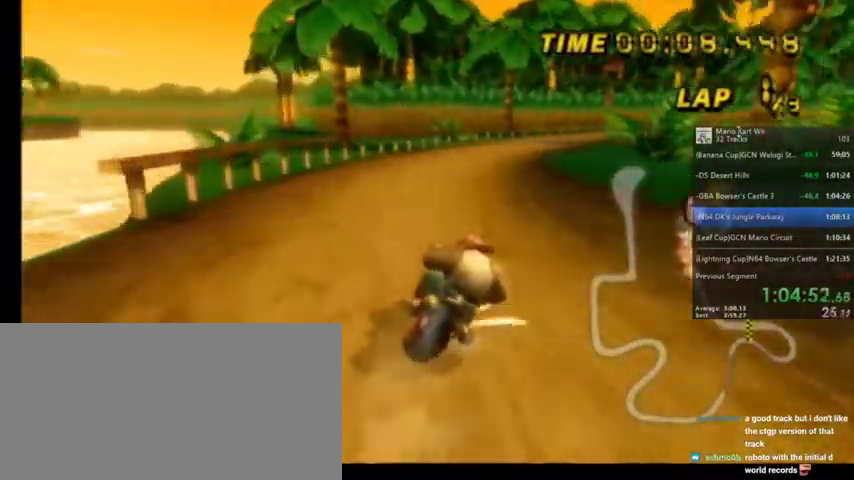
{"buttons": ["A", "R1"], "left_stick": "up-right", "right_stick": "center", "events": [[133, "left_stick", "up-right"]]}
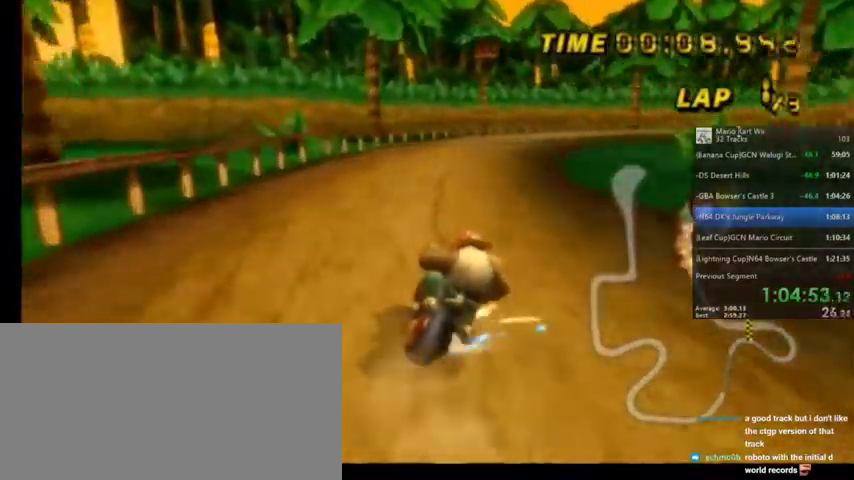
{"buttons": ["A", "R1"], "left_stick": "up", "right_stick": "center", "events": [[300, "left_stick", "up"]]}
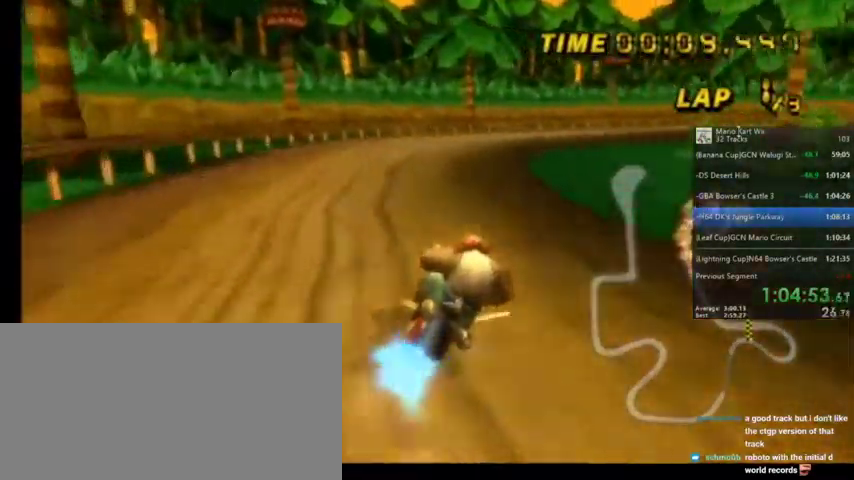
{"buttons": ["A", "R1"], "left_stick": "up-right", "right_stick": "center", "events": [[233, "left_stick", "up-right"]]}
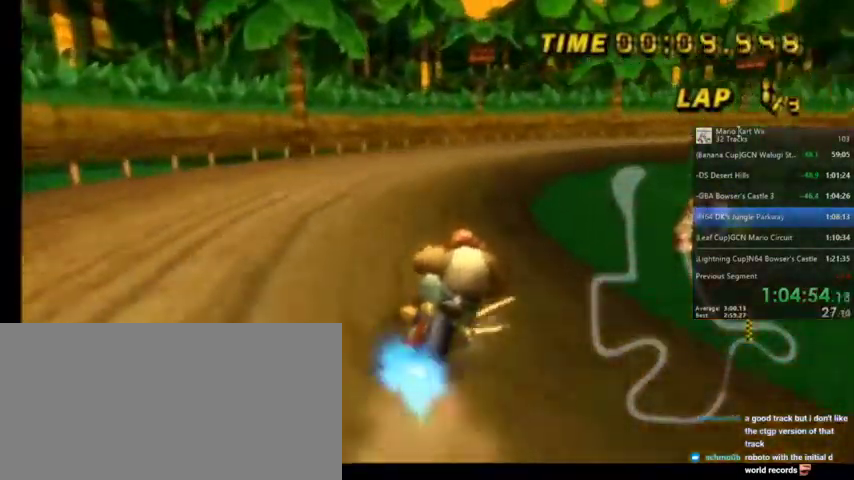
{"buttons": ["A", "R1"], "left_stick": "up-right", "right_stick": "center", "events": []}
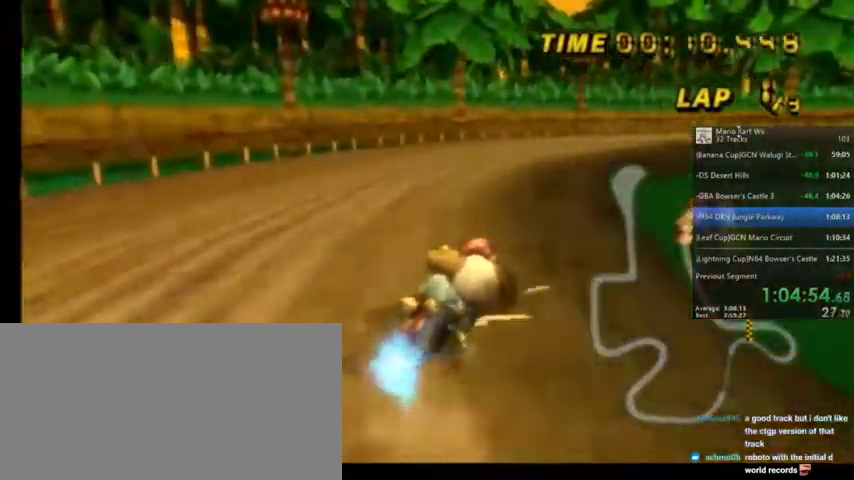
{"buttons": ["A", "R1"], "left_stick": "up-right", "right_stick": "center", "events": []}
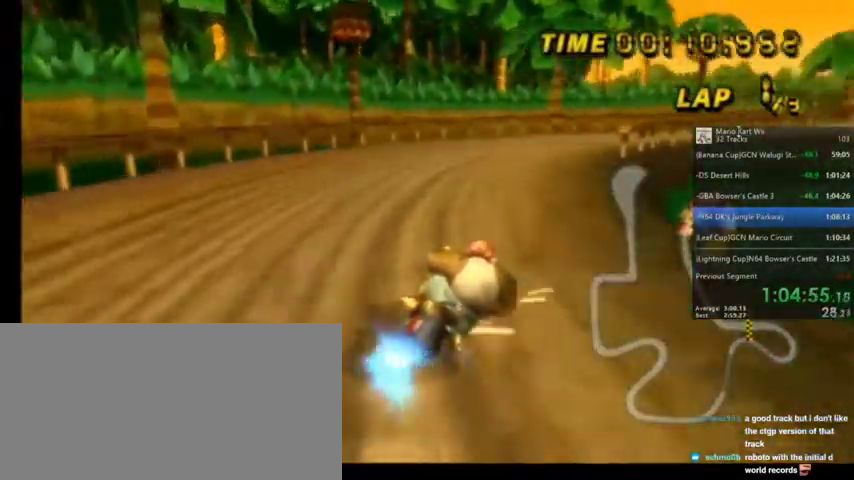
{"buttons": ["A", "R1"], "left_stick": "up-right", "right_stick": "center", "events": []}
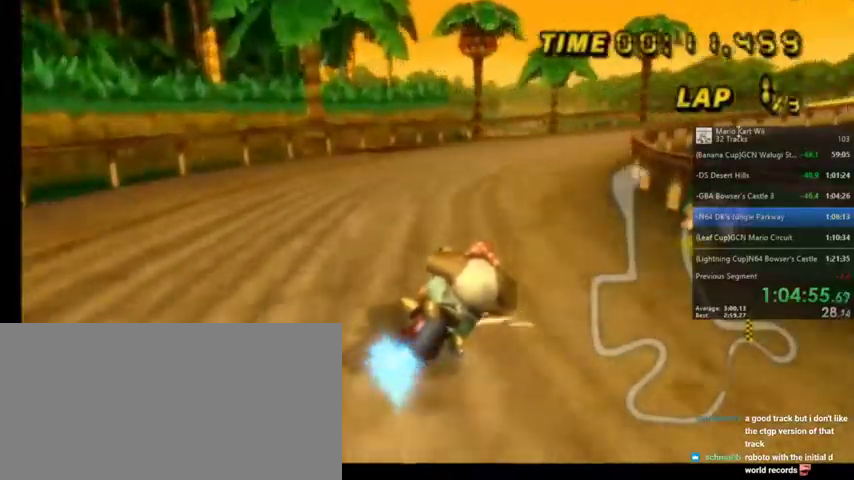
{"buttons": ["A", "R1"], "left_stick": "up-right", "right_stick": "center", "events": []}
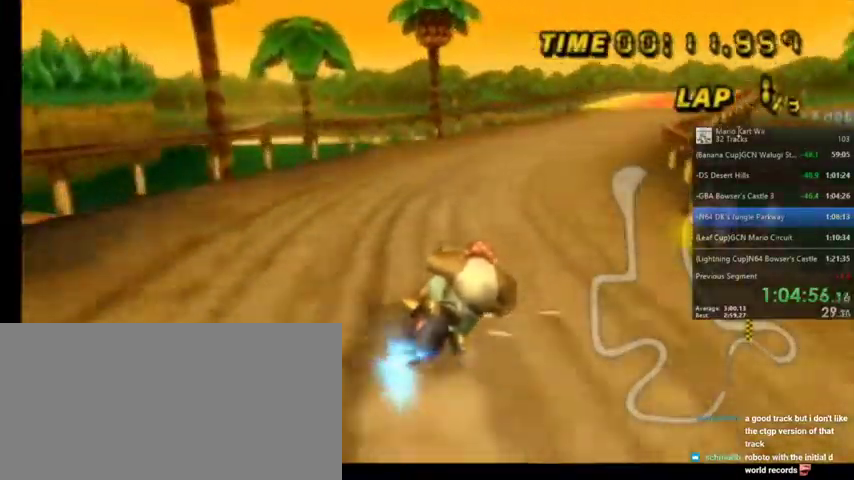
{"buttons": ["A"], "left_stick": "center", "right_stick": "center", "events": [[200, "left_stick", "center"], [300, "DPAD_LEFT", "down"], [300, "DPAD_UP", "down"], [300, "R1", "up"], [501, "DPAD_LEFT", "up"], [501, "DPAD_UP", "up"]]}
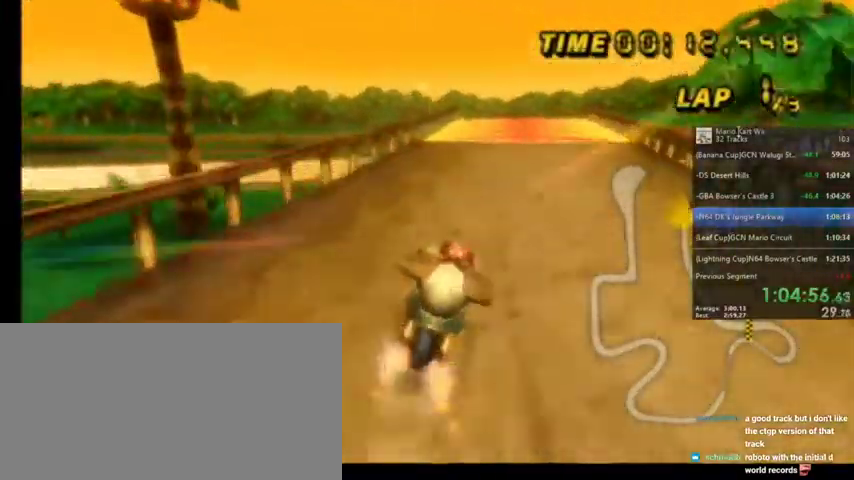
{"buttons": ["A"], "left_stick": "center", "right_stick": "center", "events": [[133, "left_stick", "up-right"], [333, "left_stick", "center"]]}